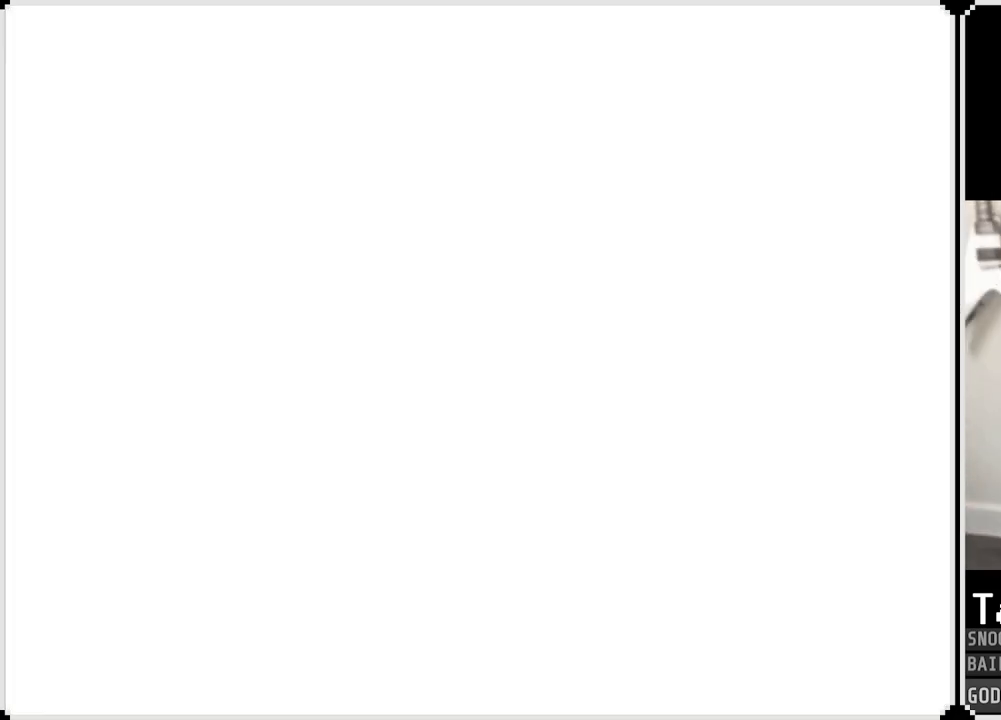
Gameplay with a controller (PlayStation layout); each line is a JSON object with the inputs held at the frame after it. "events" lists button and stick changes between this image and that frame as [ms after this image, input, new state], when the widget could be followed in between.
{"buttons": ["CROSS"], "left_stick": "center", "right_stick": "center", "events": [[333, "CROSS", "down"]]}
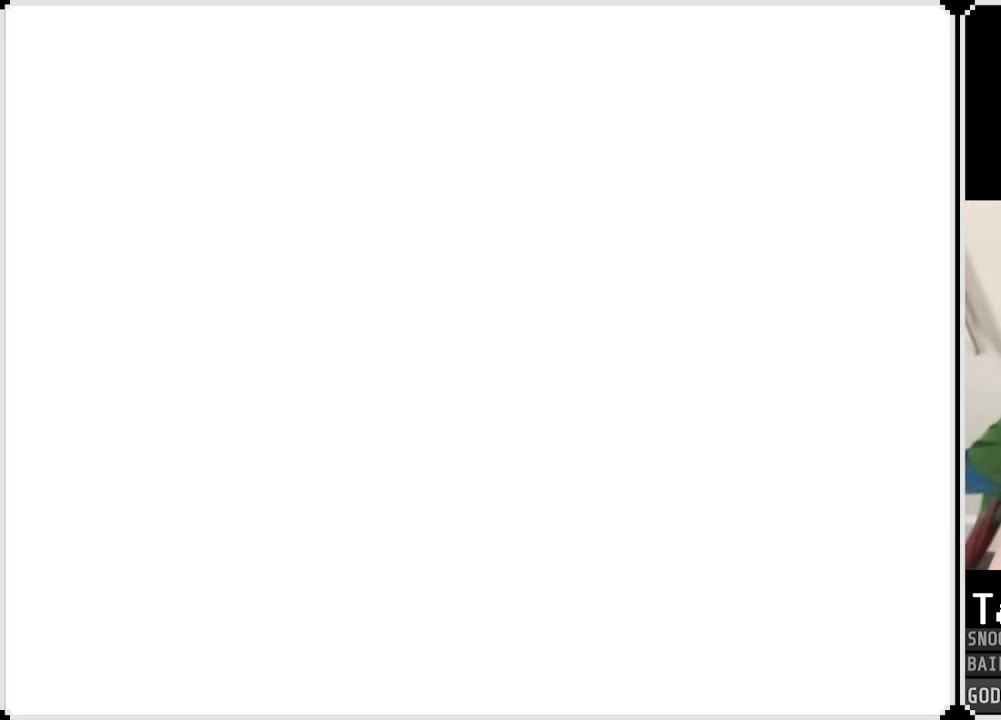
{"buttons": [], "left_stick": "center", "right_stick": "center", "events": [[50, "CROSS", "up"]]}
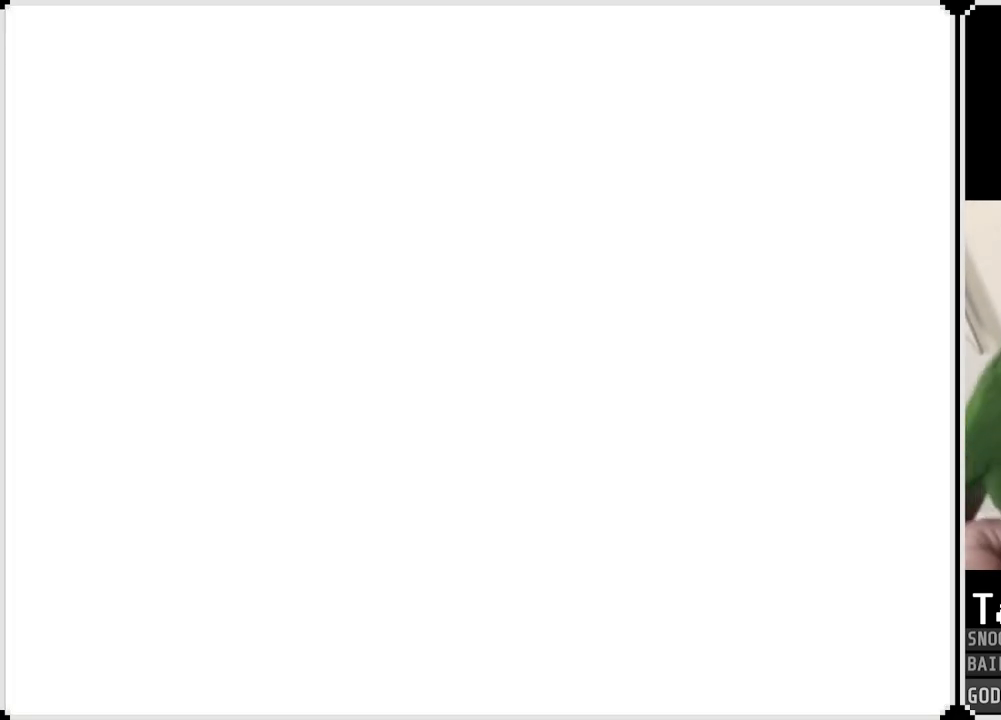
{"buttons": [], "left_stick": "center", "right_stick": "center", "events": []}
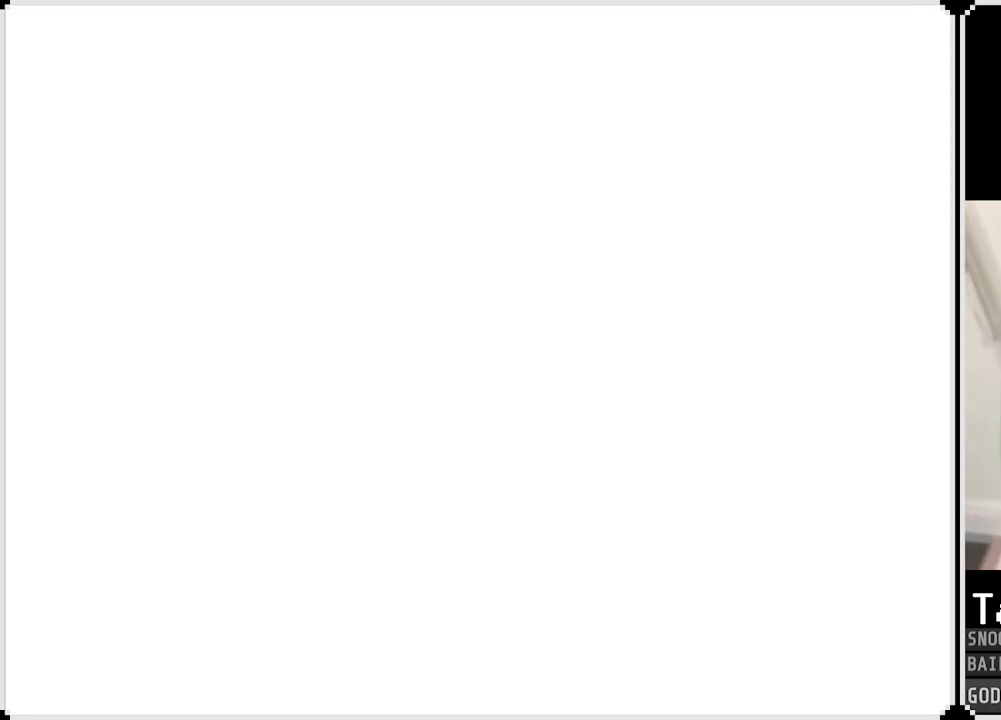
{"buttons": [], "left_stick": "center", "right_stick": "center", "events": []}
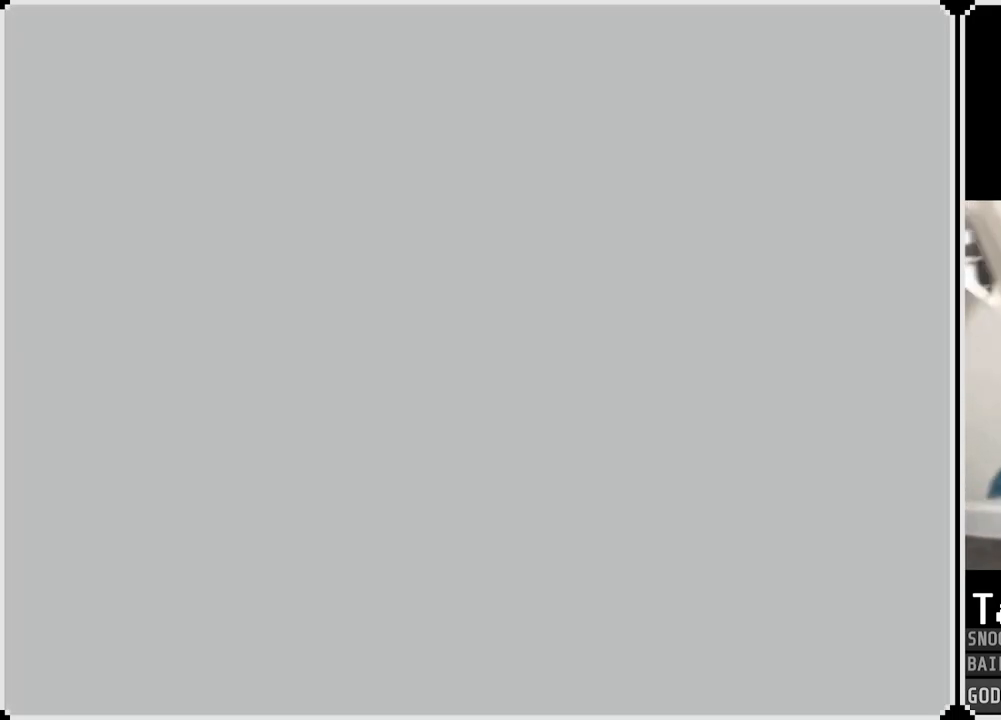
{"buttons": [], "left_stick": "center", "right_stick": "center", "events": []}
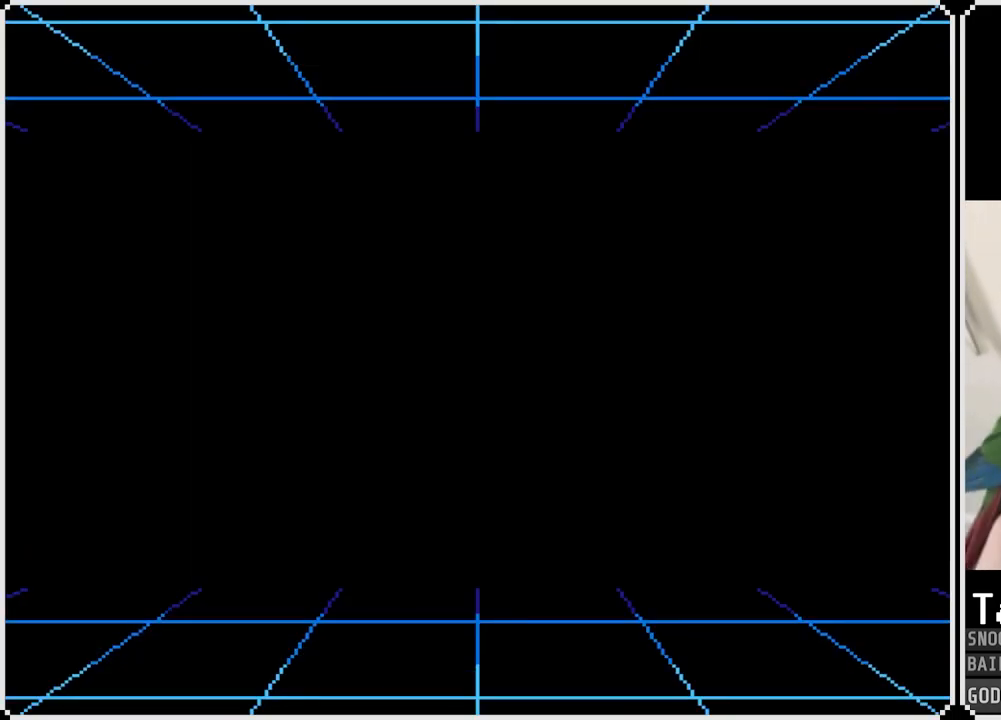
{"buttons": [], "left_stick": "center", "right_stick": "center", "events": [[250, "CROSS", "down"], [383, "CROSS", "up"]]}
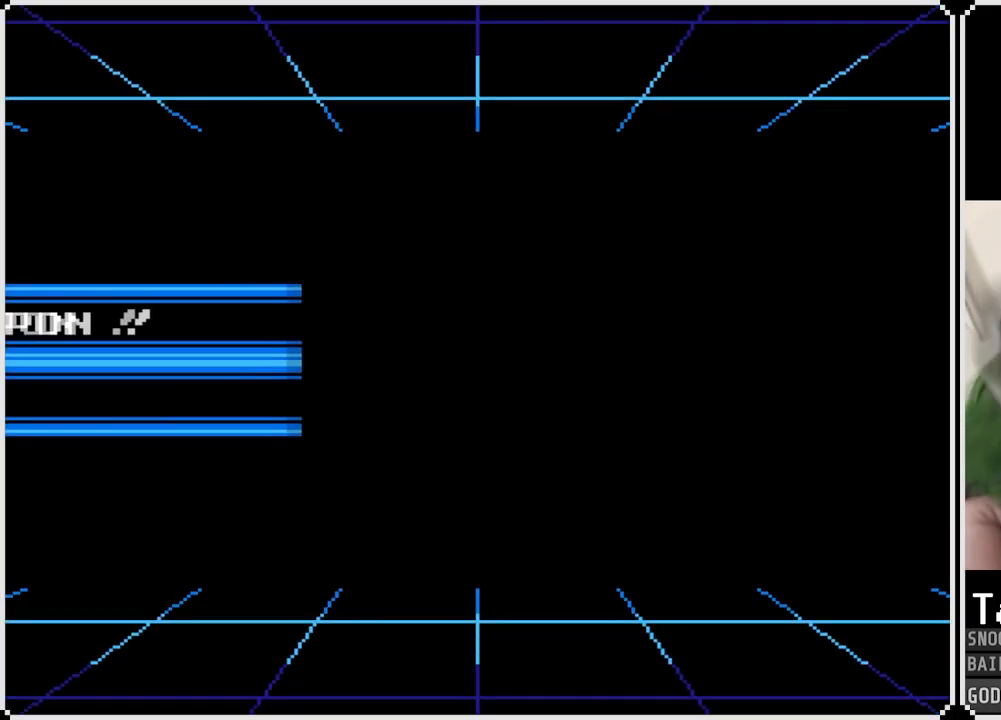
{"buttons": [], "left_stick": "center", "right_stick": "center", "events": []}
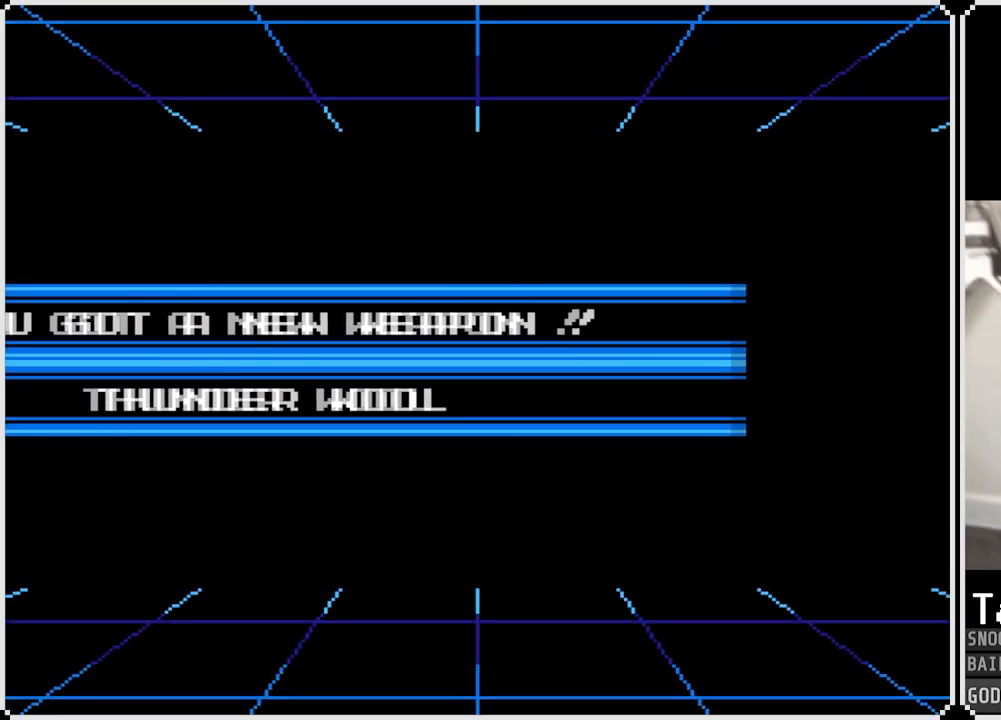
{"buttons": [], "left_stick": "center", "right_stick": "center", "events": [[16, "CROSS", "down"], [267, "CROSS", "up"]]}
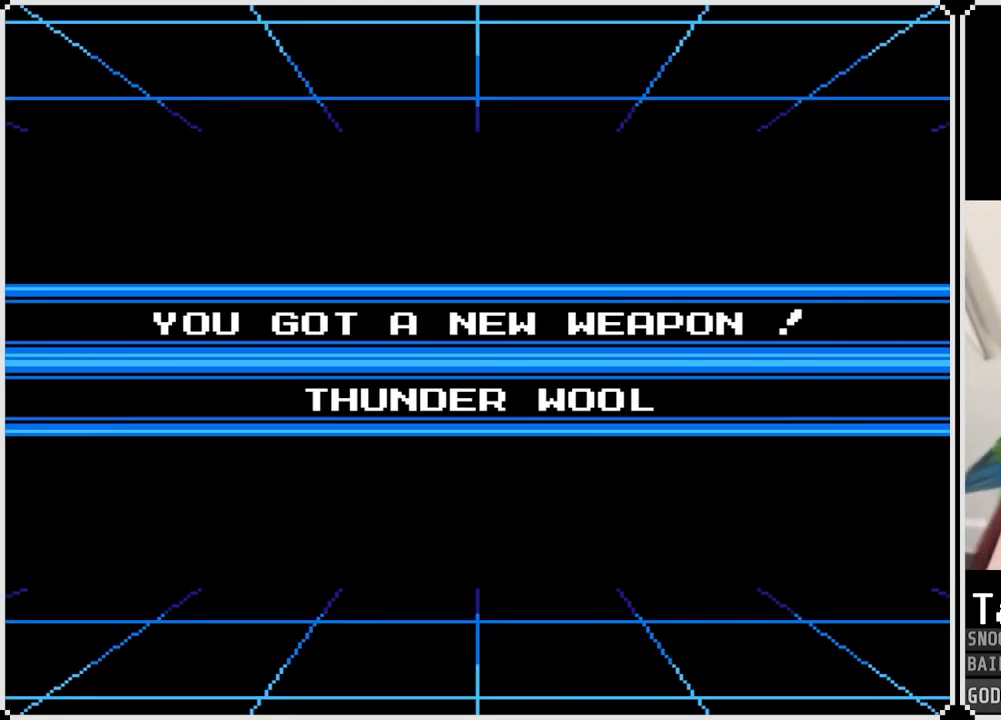
{"buttons": ["CROSS"], "left_stick": "center", "right_stick": "center", "events": [[284, "CROSS", "down"]]}
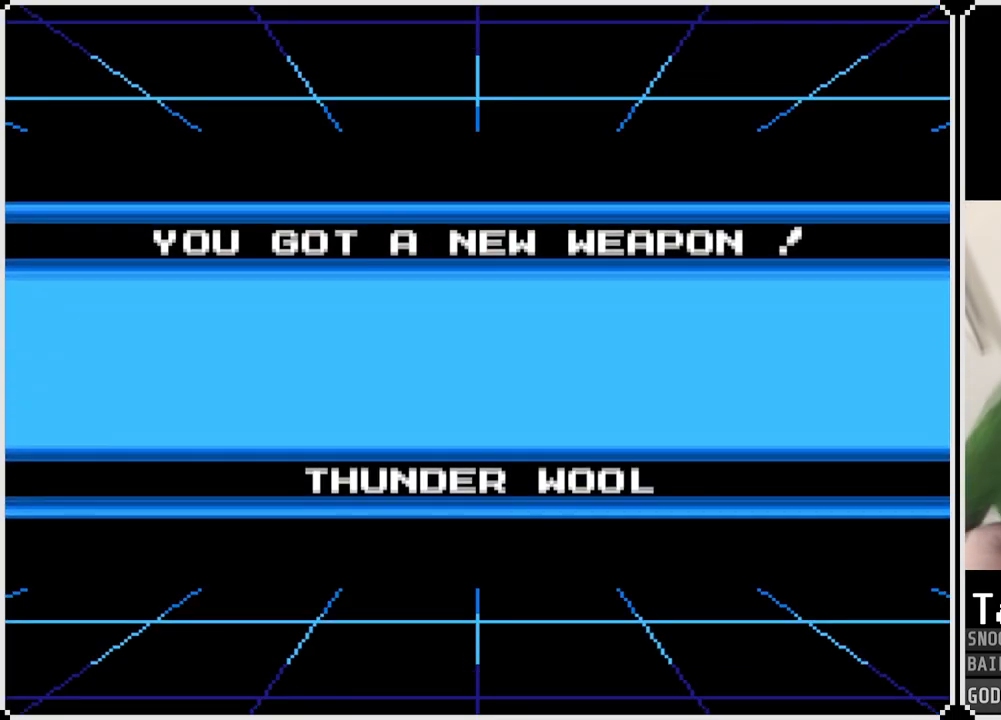
{"buttons": [], "left_stick": "center", "right_stick": "center", "events": [[50, "CROSS", "up"]]}
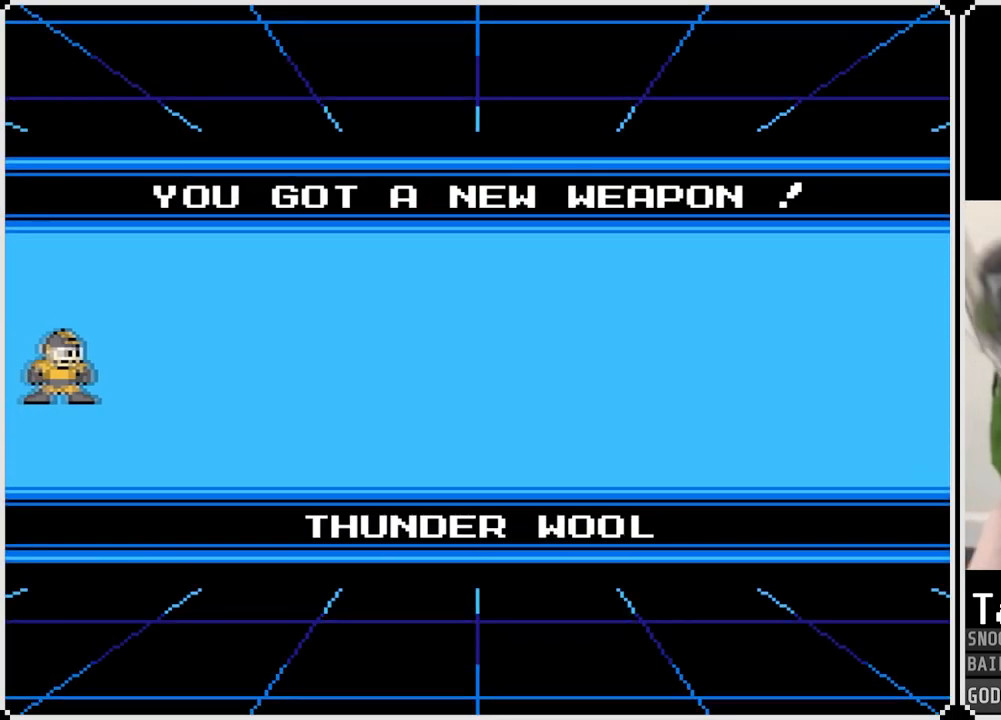
{"buttons": [], "left_stick": "center", "right_stick": "center", "events": []}
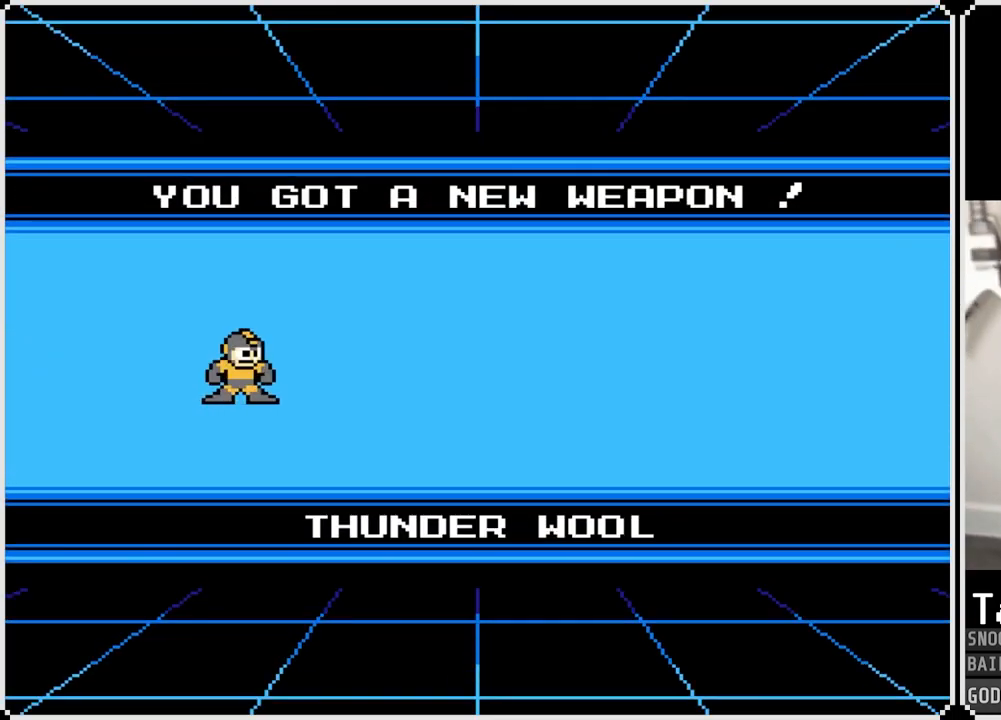
{"buttons": [], "left_stick": "center", "right_stick": "center", "events": []}
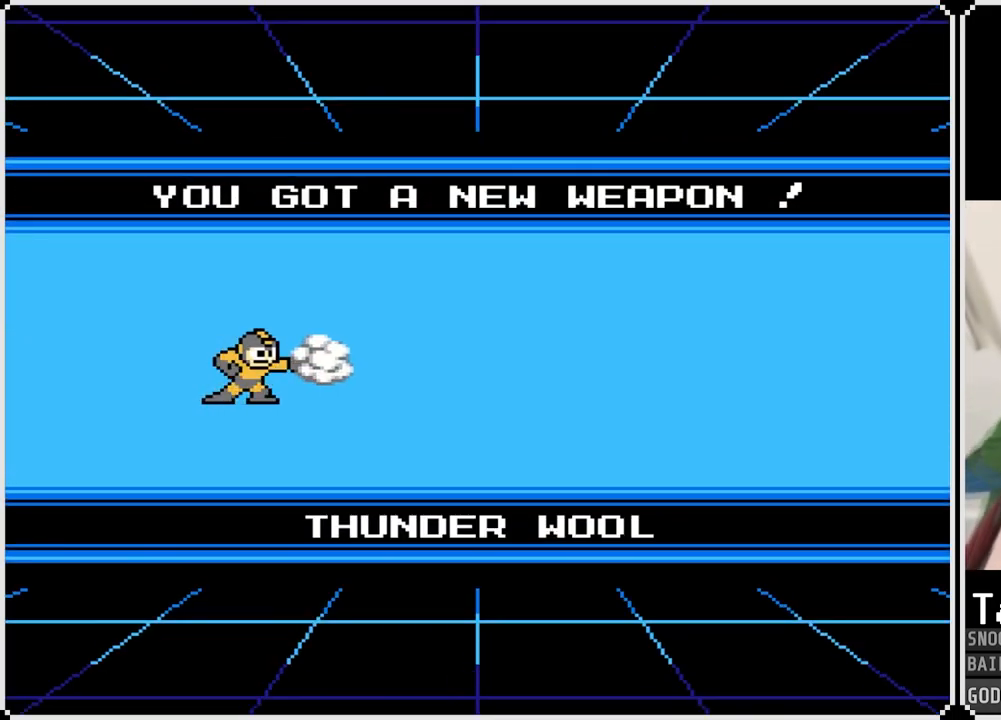
{"buttons": [], "left_stick": "center", "right_stick": "center", "events": [[17, "CROSS", "down"], [184, "CROSS", "up"]]}